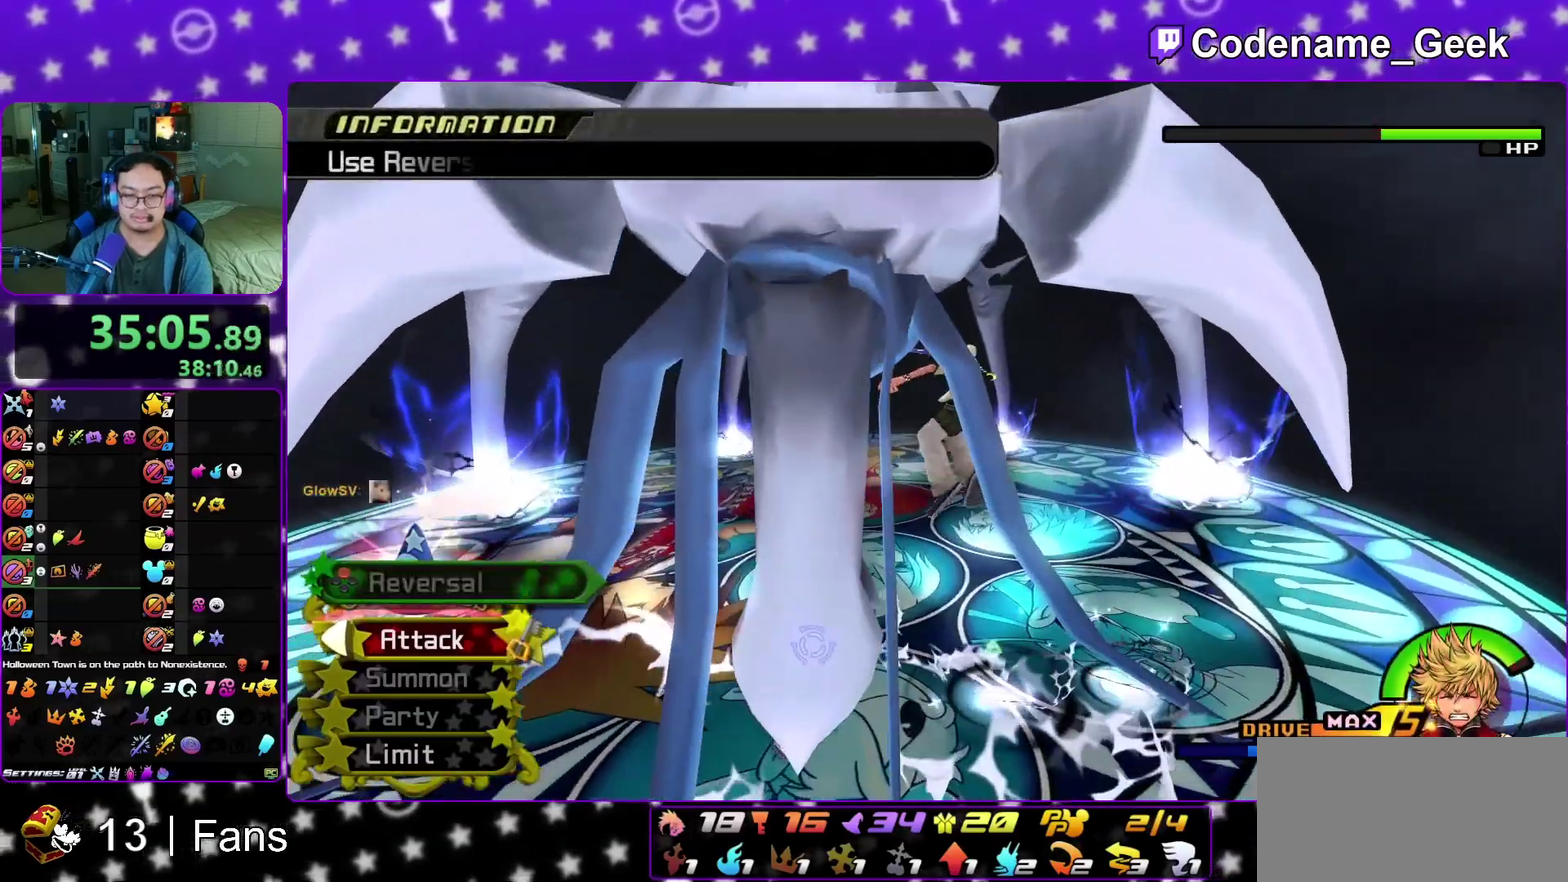
Gameplay with a controller (Nintendo layout); each line is a JSON object with the inputs held at the frame after it (dt_ms = milliseconds from this image to that frame). "events" lists button and stick changes between this image and that frame as [ms after this image, input, new state], when the widget could be followed in between. This overlay highlights the sticks when they move; stick clicks (L3 R3) are not distinguishable. Not read: L3 R3 SELECT START.
{"dt_ms": 500, "buttons": ["A"], "left_stick": "center", "right_stick": "down-left", "events": [[83, "A", "down"], [217, "A", "up"], [250, "right_stick", "down-left"], [300, "A", "down"], [400, "A", "up"], [483, "A", "down"]]}
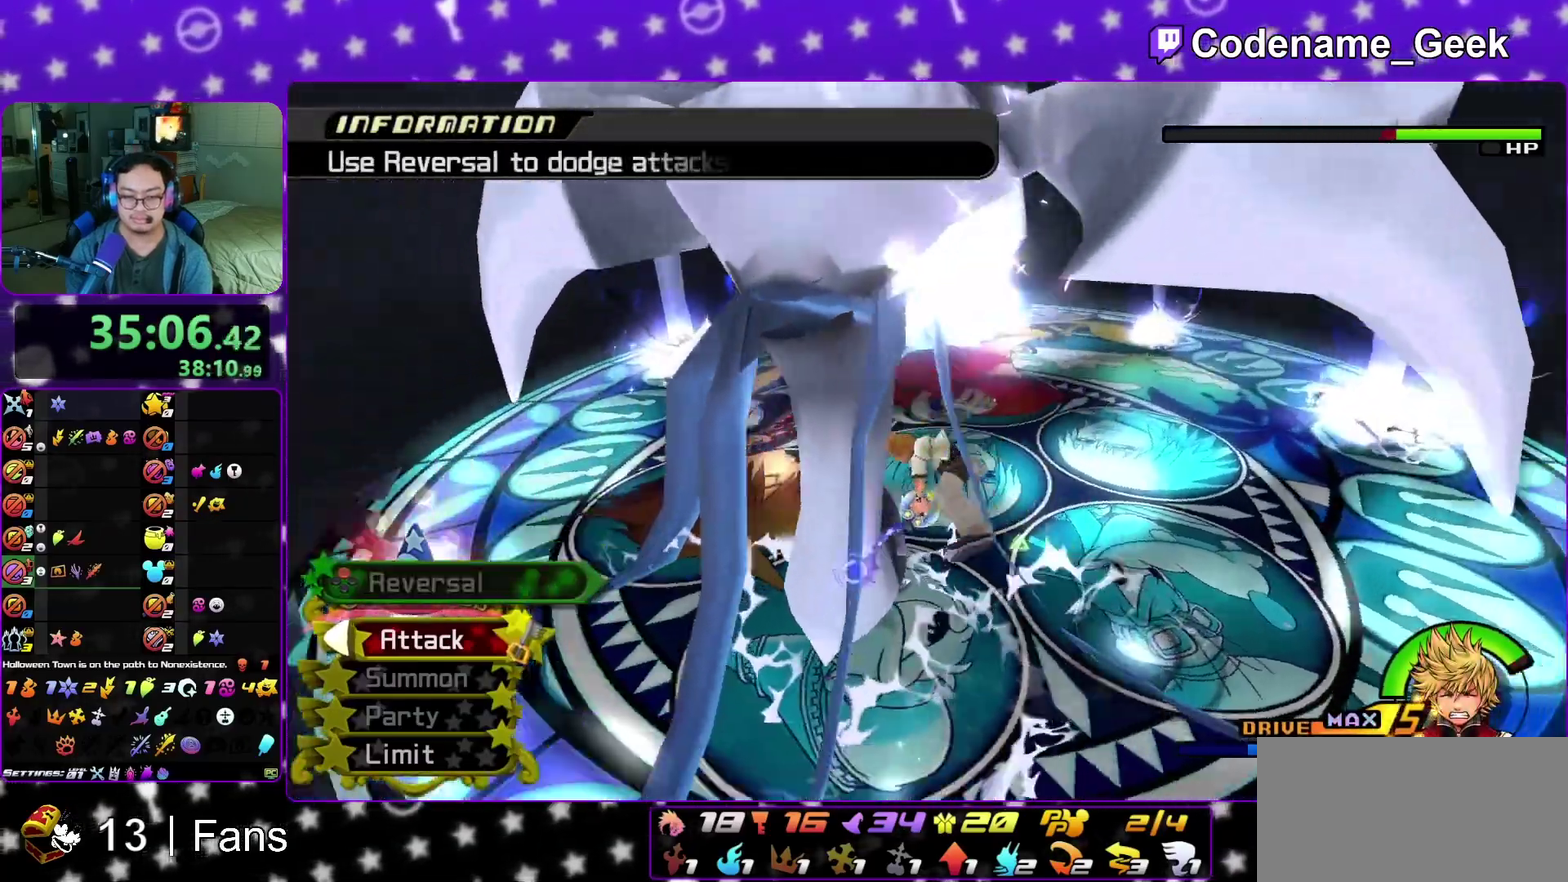
{"dt_ms": 500, "buttons": ["A", "R1"], "left_stick": "center", "right_stick": "center", "events": [[117, "A", "up"], [200, "A", "down"], [267, "right_stick", "center"], [333, "A", "up"], [400, "A", "down"], [433, "R1", "down"]]}
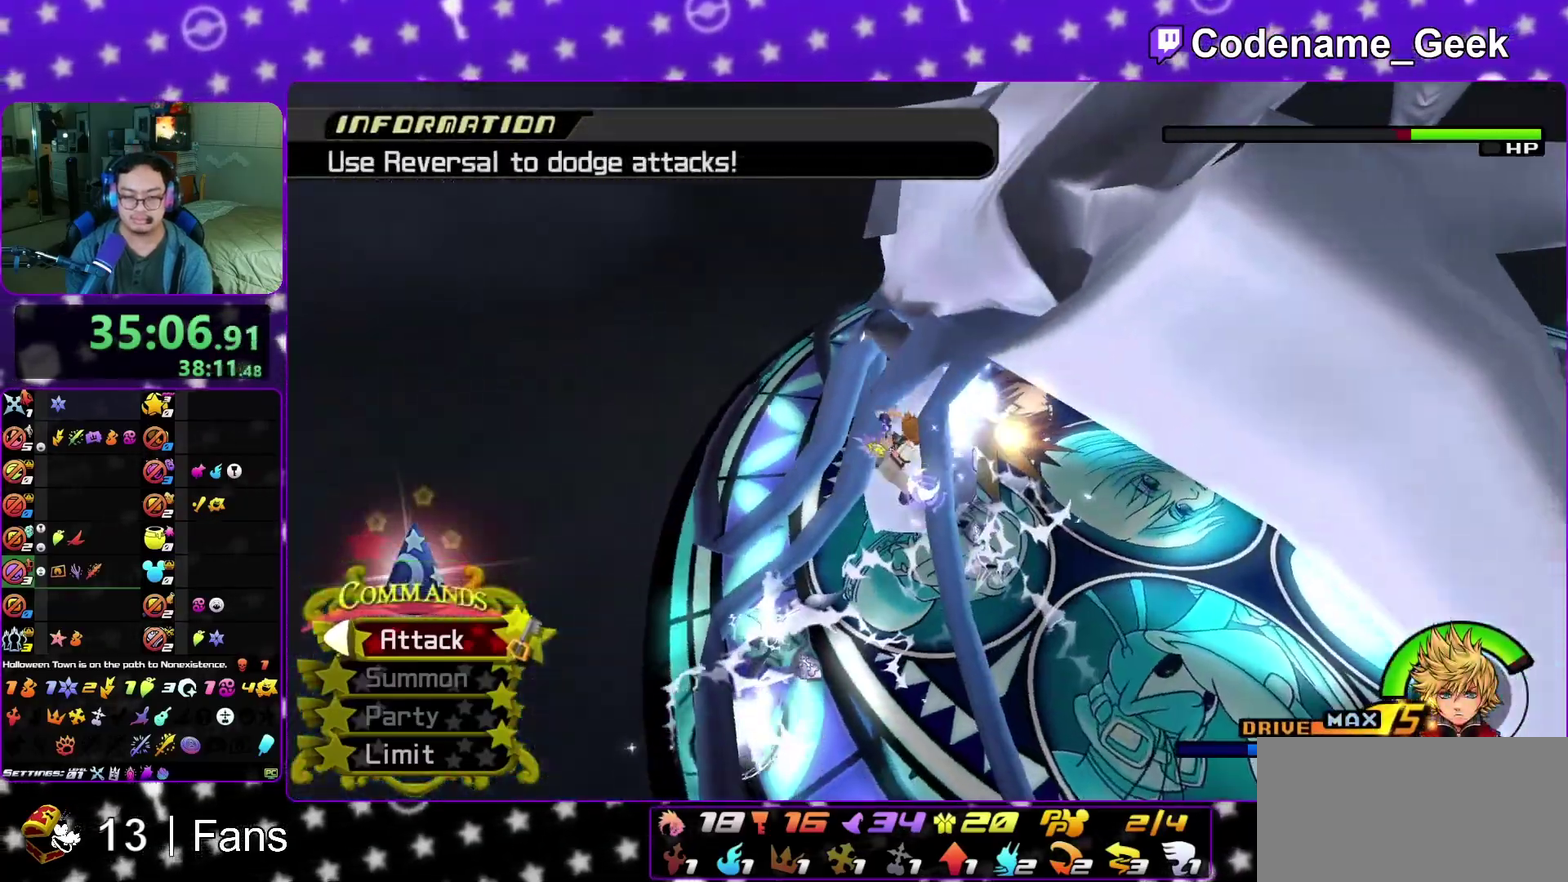
{"dt_ms": 400, "buttons": [], "left_stick": "down", "right_stick": "down-right", "events": [[33, "A", "up"], [67, "R1", "up"], [100, "A", "down"], [100, "left_stick", "down"], [233, "A", "up"], [350, "right_stick", "down-right"]]}
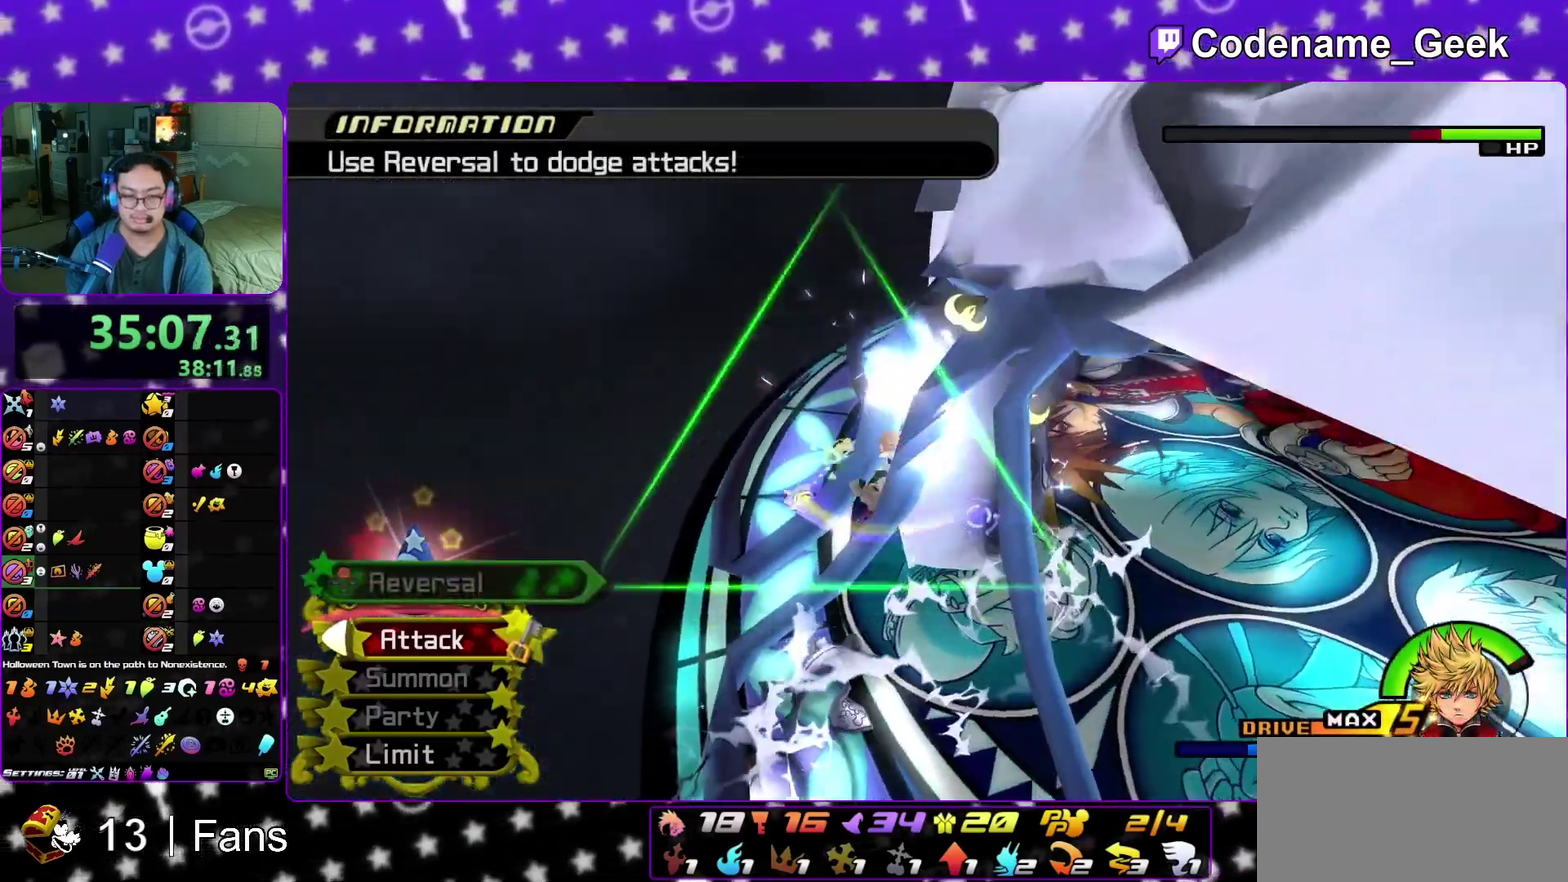
{"dt_ms": 800, "buttons": ["B"], "left_stick": "up-right", "right_stick": "center", "events": [[67, "right_stick", "right"], [167, "left_stick", "down-left"], [183, "right_stick", "center"], [250, "left_stick", "up"], [300, "B", "down"], [500, "left_stick", "down-left"], [550, "left_stick", "down"], [600, "B", "up"], [650, "B", "down"], [683, "left_stick", "up-right"]]}
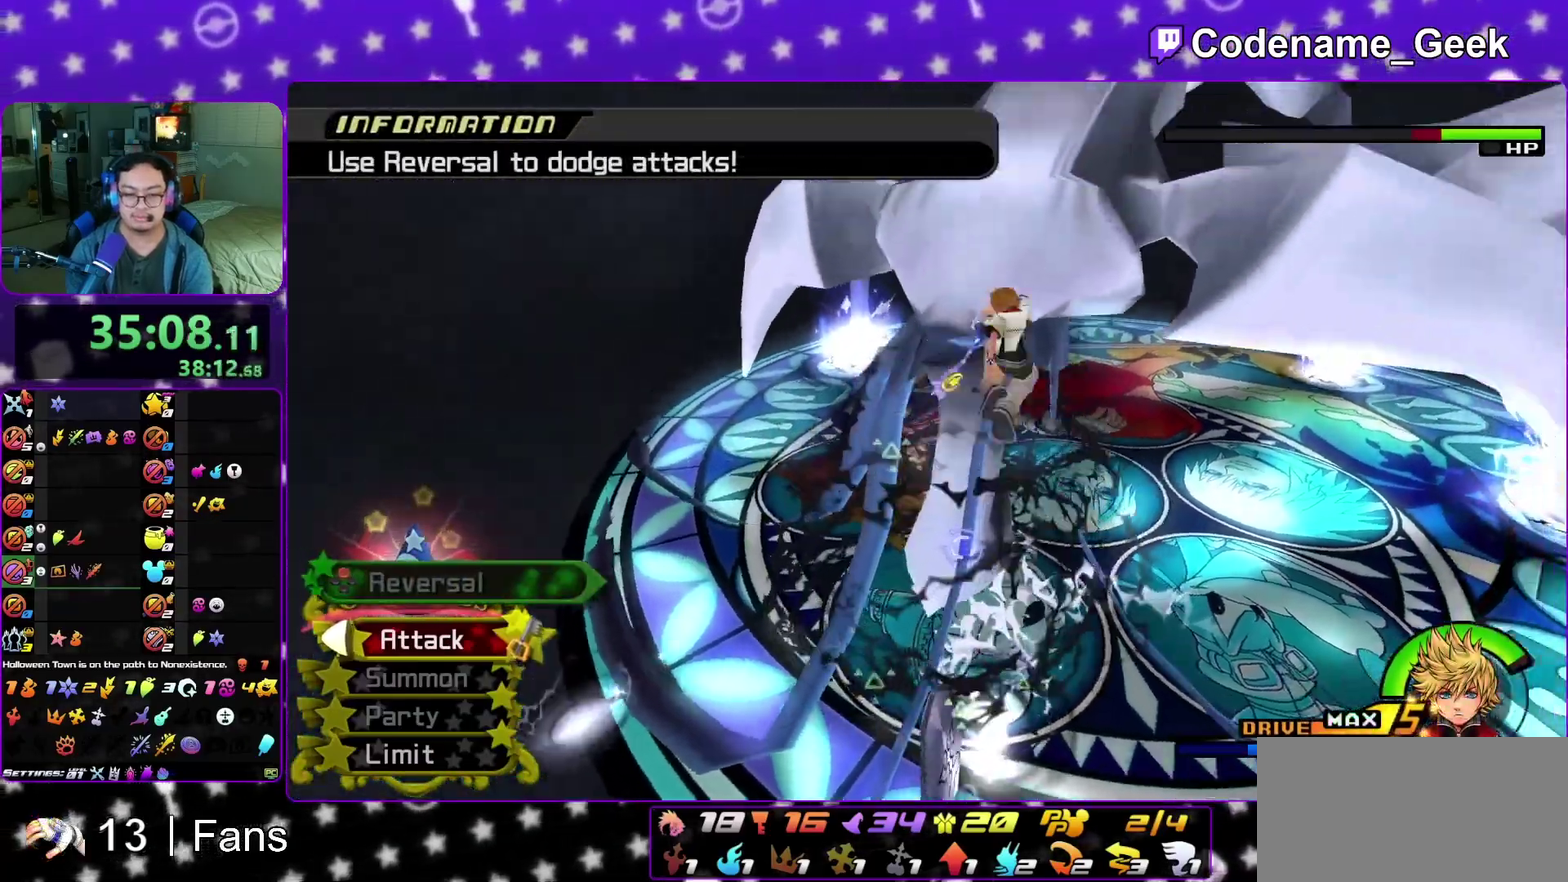
{"dt_ms": 300, "buttons": ["X", "L1"], "left_stick": "left", "right_stick": "down-right", "events": [[17, "B", "up"], [50, "L1", "down"], [50, "X", "down"], [50, "left_stick", "left"], [117, "X", "up"], [200, "X", "down"], [300, "right_stick", "down-right"]]}
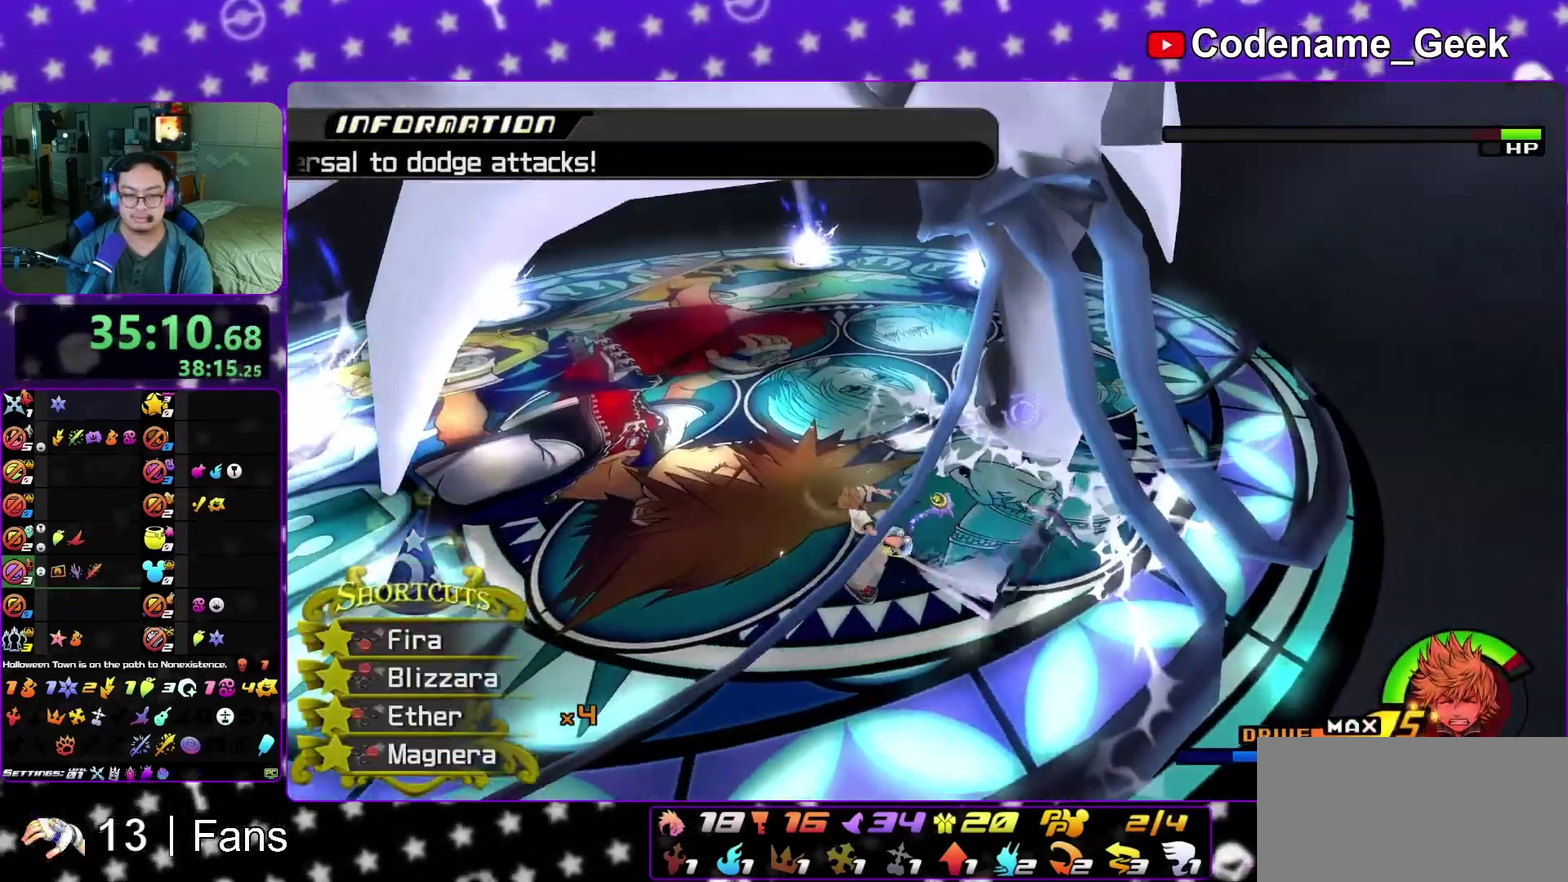
{"dt_ms": 500, "buttons": ["L1"], "left_stick": "down", "right_stick": "down", "events": [[33, "X", "up"], [133, "X", "down"], [217, "X", "up"], [283, "left_stick", "down-left"], [333, "X", "down"], [417, "left_stick", "down"], [433, "X", "up"], [450, "right_stick", "down"]]}
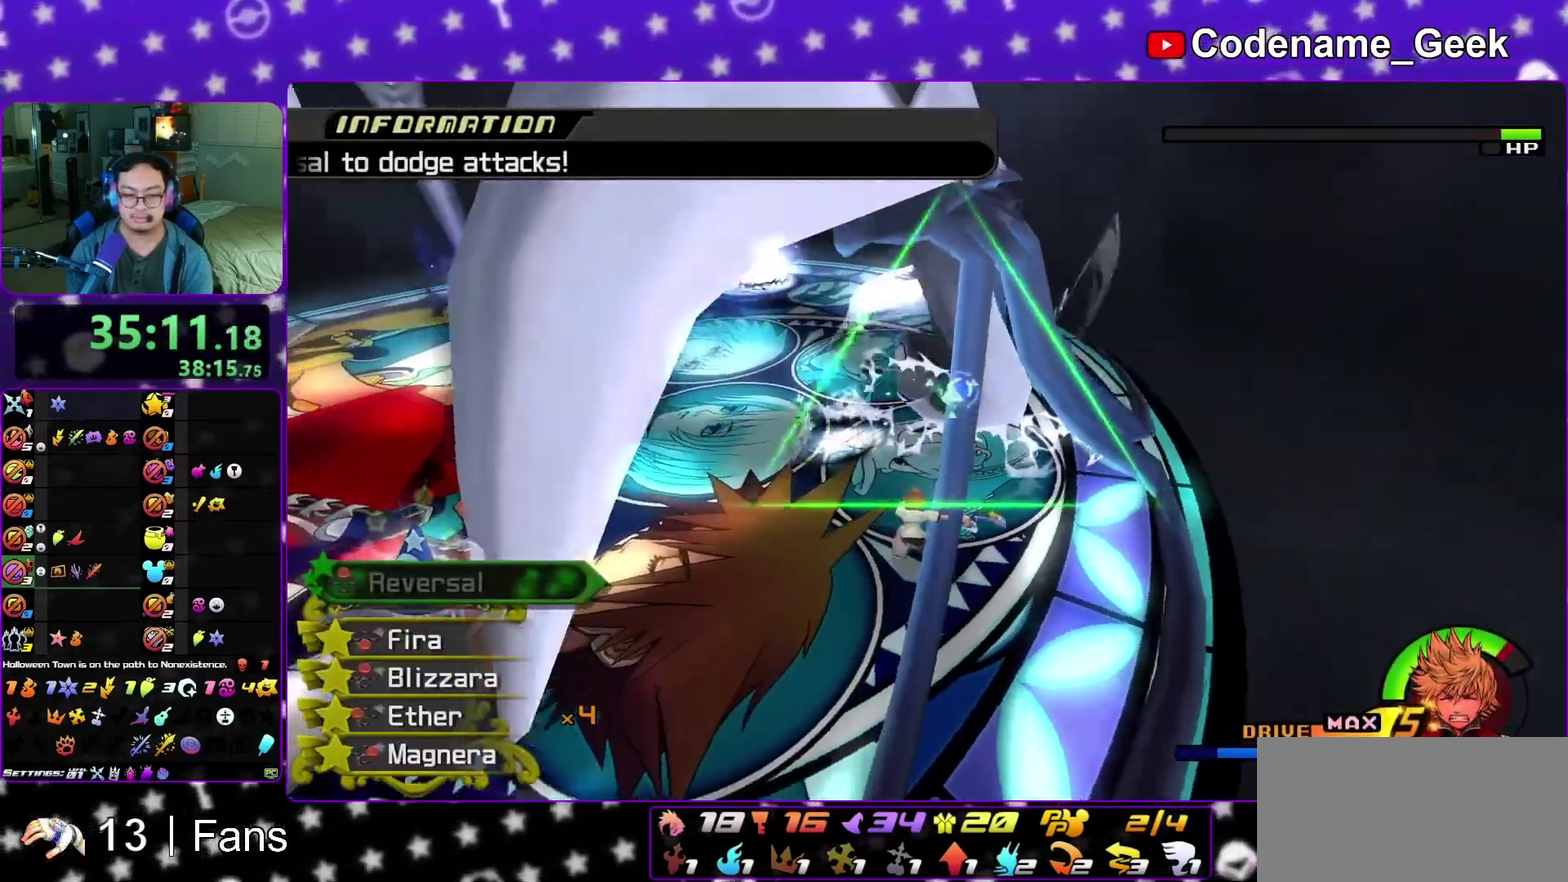
{"dt_ms": 500, "buttons": ["X", "L1"], "left_stick": "down-right", "right_stick": "down", "events": [[283, "X", "down"], [283, "right_stick", "down-right"], [350, "right_stick", "down"], [400, "X", "up"], [483, "left_stick", "down-right"], [500, "X", "down"]]}
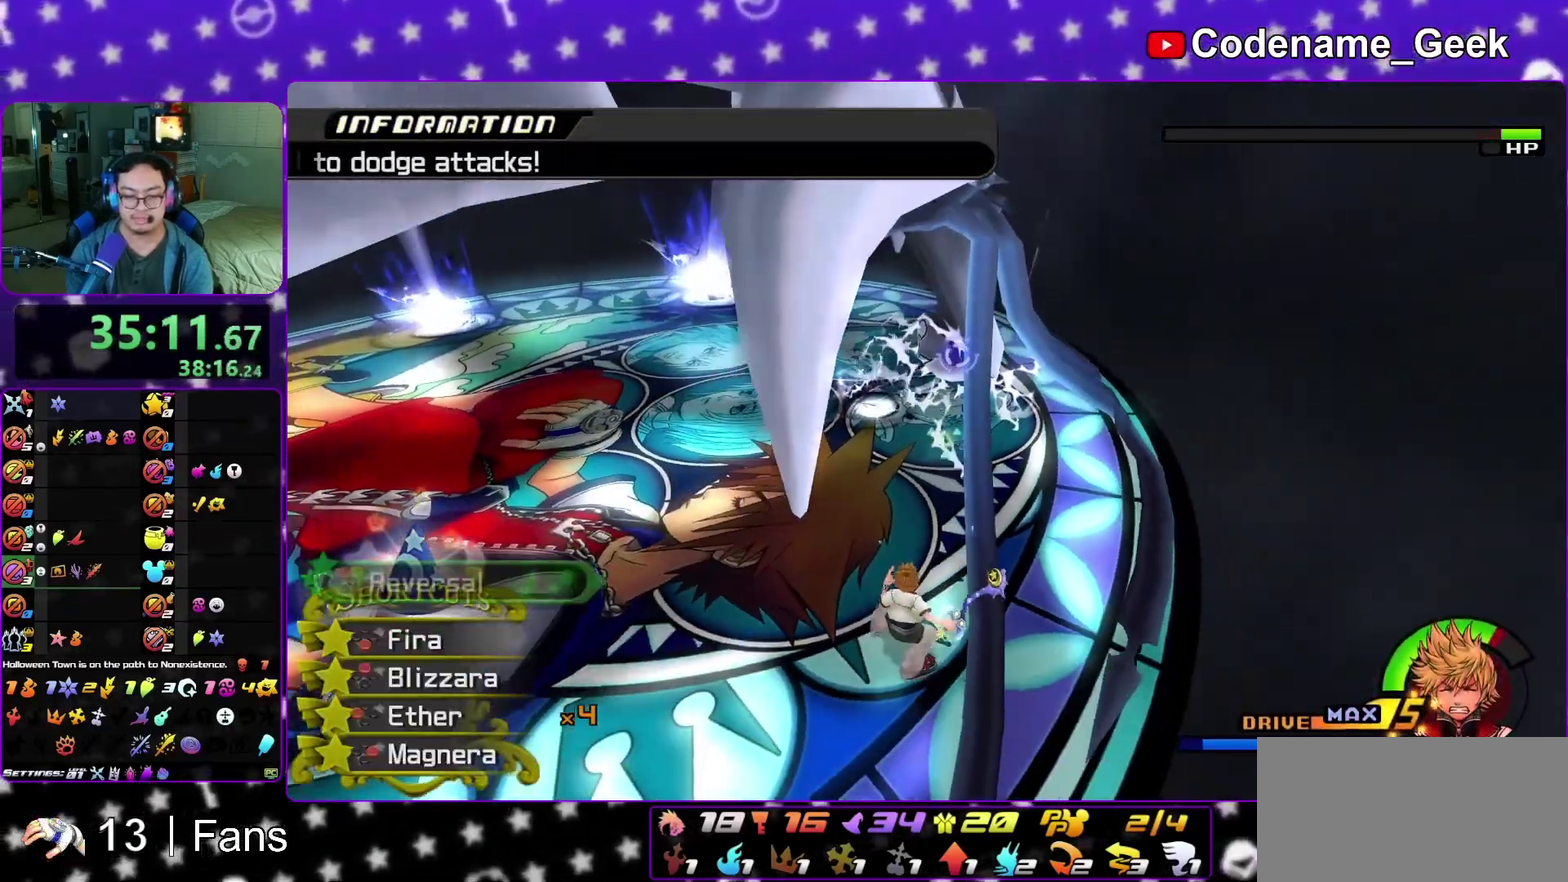
{"dt_ms": 300, "buttons": ["X", "L1"], "left_stick": "down", "right_stick": "down", "events": [[83, "left_stick", "down"], [117, "X", "up"], [233, "X", "down"]]}
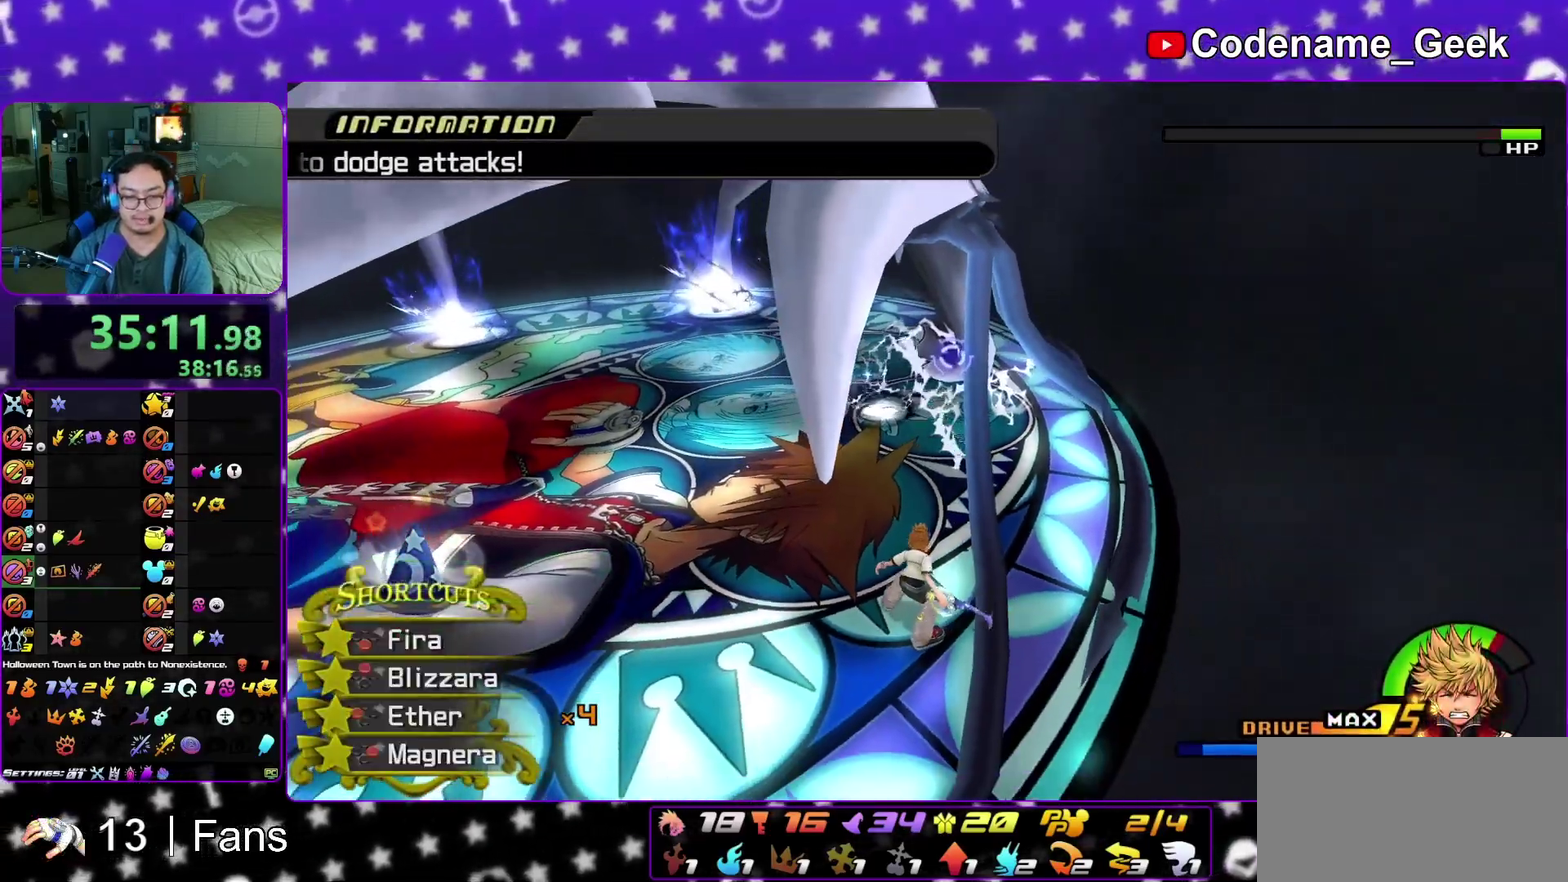
{"dt_ms": 700, "buttons": ["L1"], "left_stick": "down", "right_stick": "down", "events": [[17, "X", "up"], [133, "X", "down"], [250, "X", "up"], [333, "X", "down"], [467, "X", "up"], [583, "X", "down"], [700, "X", "up"]]}
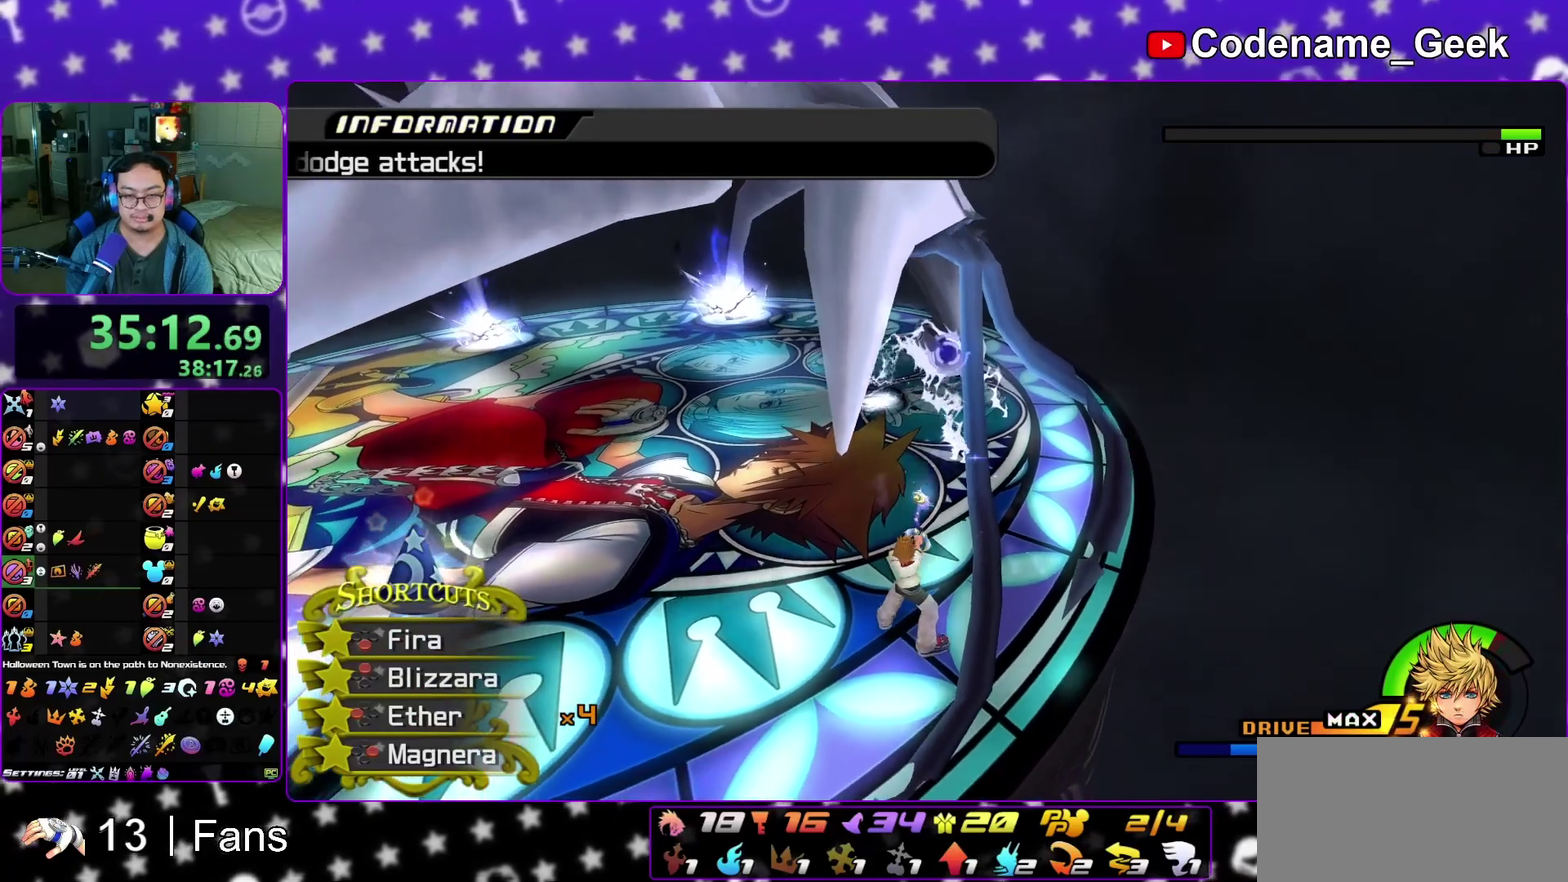
{"dt_ms": 300, "buttons": ["L1"], "left_stick": "down", "right_stick": "down", "events": [[100, "X", "down"], [233, "X", "up"]]}
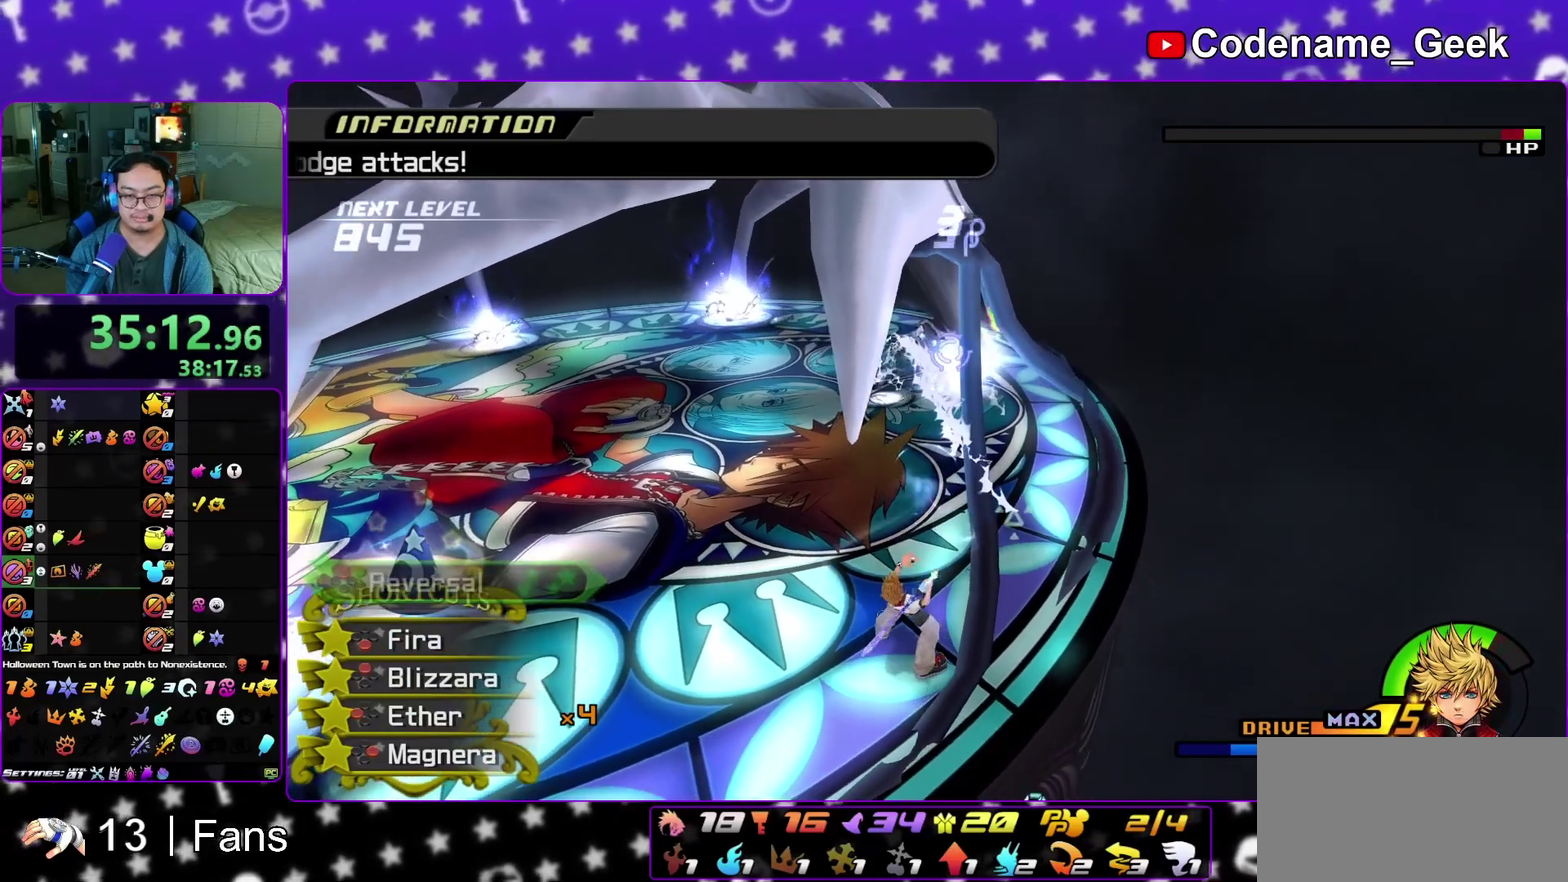
{"dt_ms": 800, "buttons": [], "left_stick": "down", "right_stick": "center", "events": [[17, "X", "down"], [133, "X", "up"], [233, "X", "down"], [367, "X", "up"], [433, "X", "down"], [550, "X", "up"], [633, "X", "down"], [667, "right_stick", "down-right"], [733, "L1", "up"], [767, "right_stick", "center"], [783, "X", "up"]]}
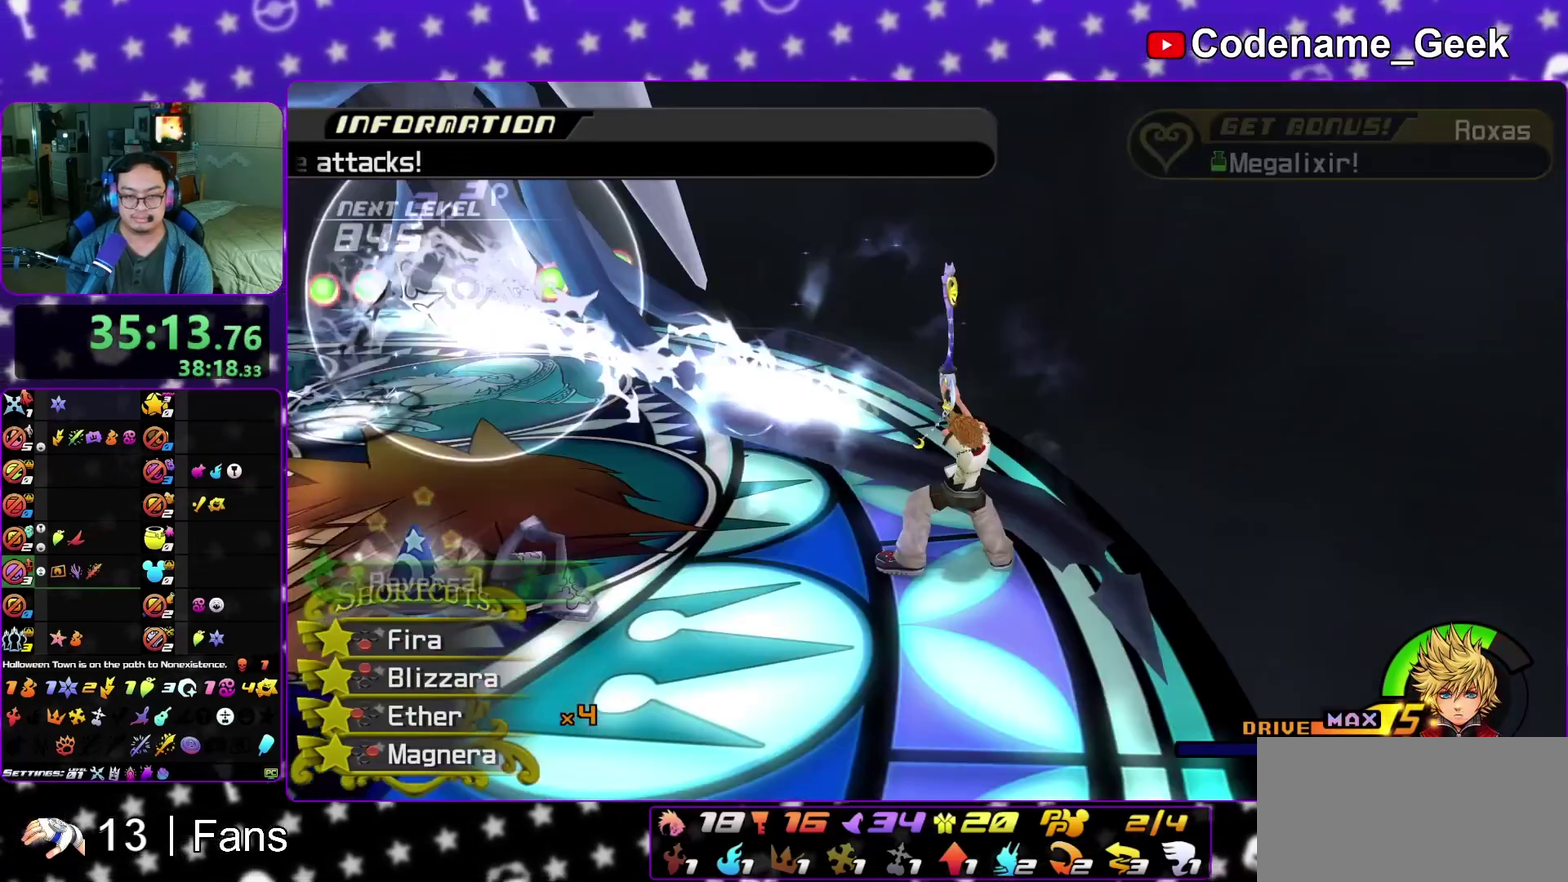
{"dt_ms": 400, "buttons": ["A"], "left_stick": "center", "right_stick": "center", "events": [[133, "left_stick", "center"], [167, "A", "down"], [250, "B", "down"], [300, "B", "up"]]}
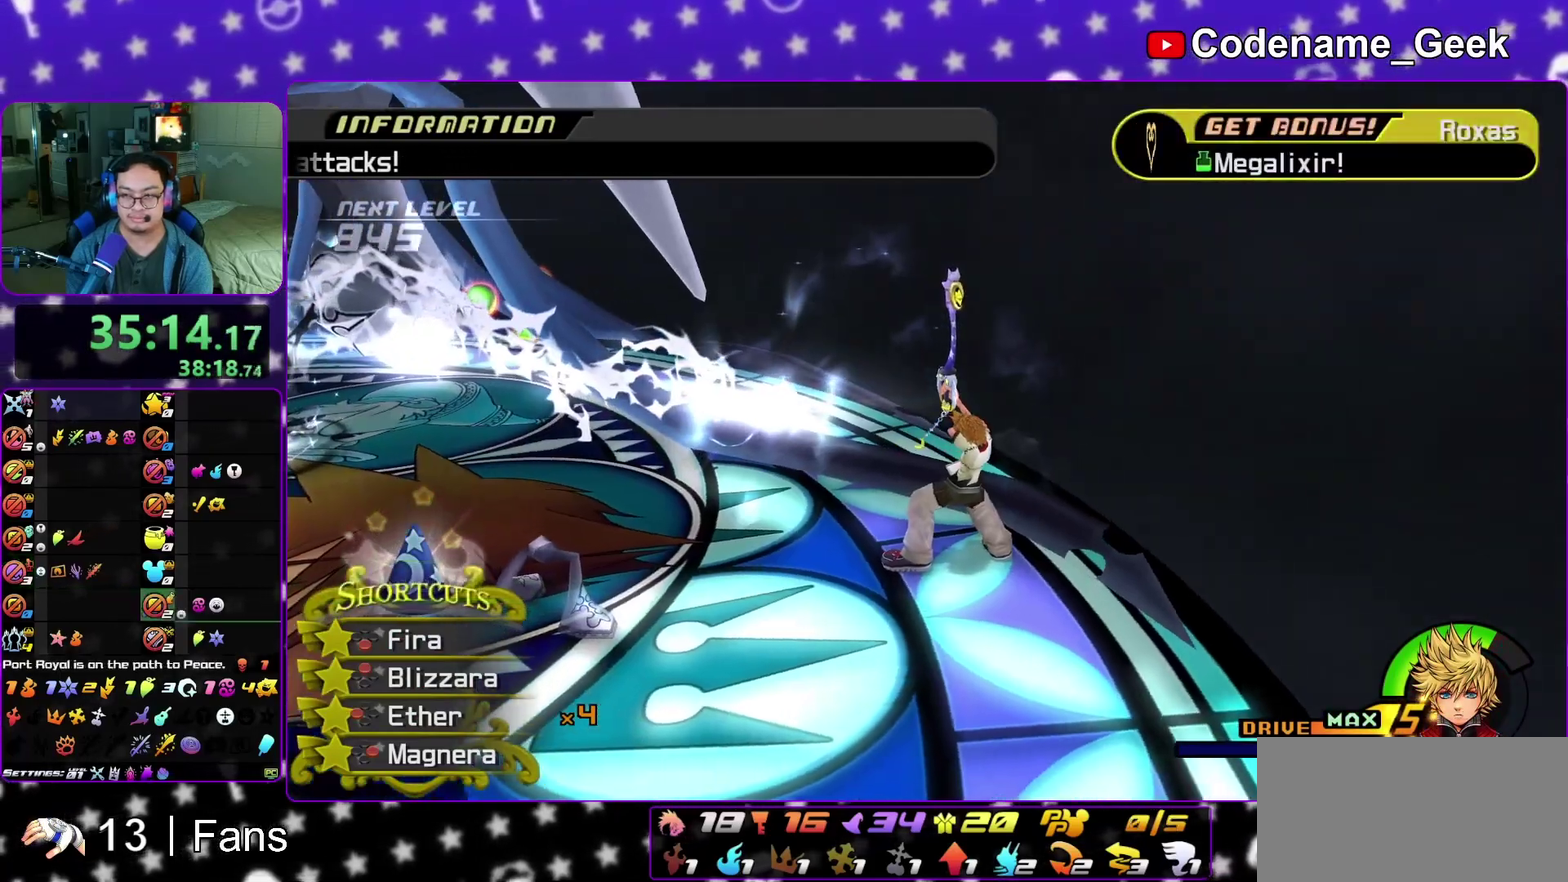
{"dt_ms": 400, "buttons": ["A"], "left_stick": "center", "right_stick": "center", "events": [[17, "B", "down"], [83, "B", "up"], [250, "B", "down"], [383, "B", "up"]]}
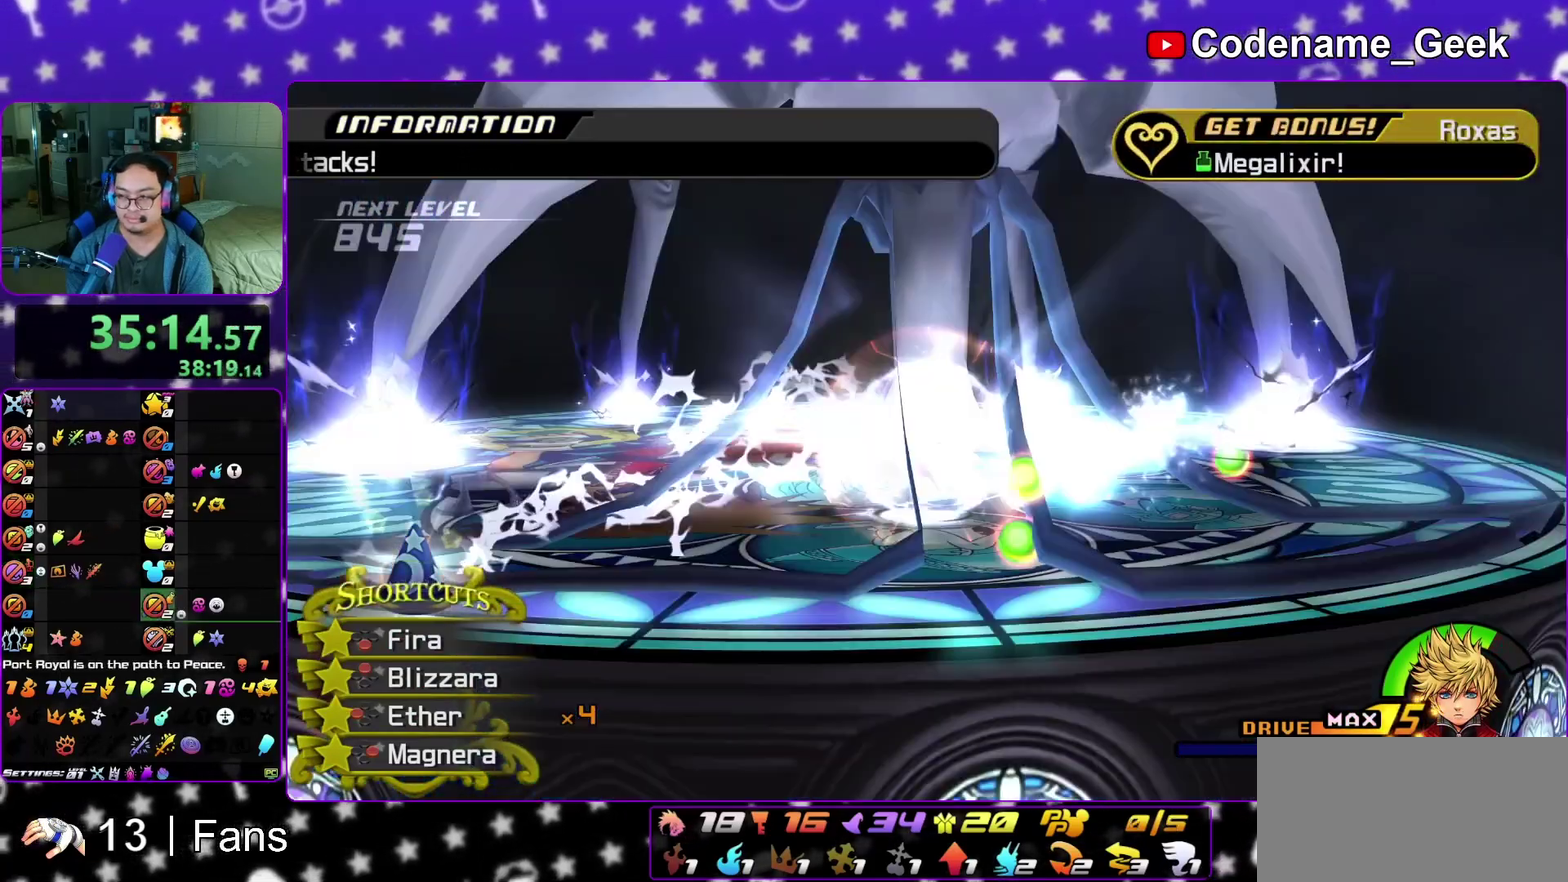
{"dt_ms": 600, "buttons": ["A"], "left_stick": "center", "right_stick": "center", "events": [[133, "B", "down"], [167, "A", "up"], [250, "A", "down"], [250, "B", "up"], [317, "B", "down"], [433, "A", "up"], [517, "A", "down"], [550, "B", "up"]]}
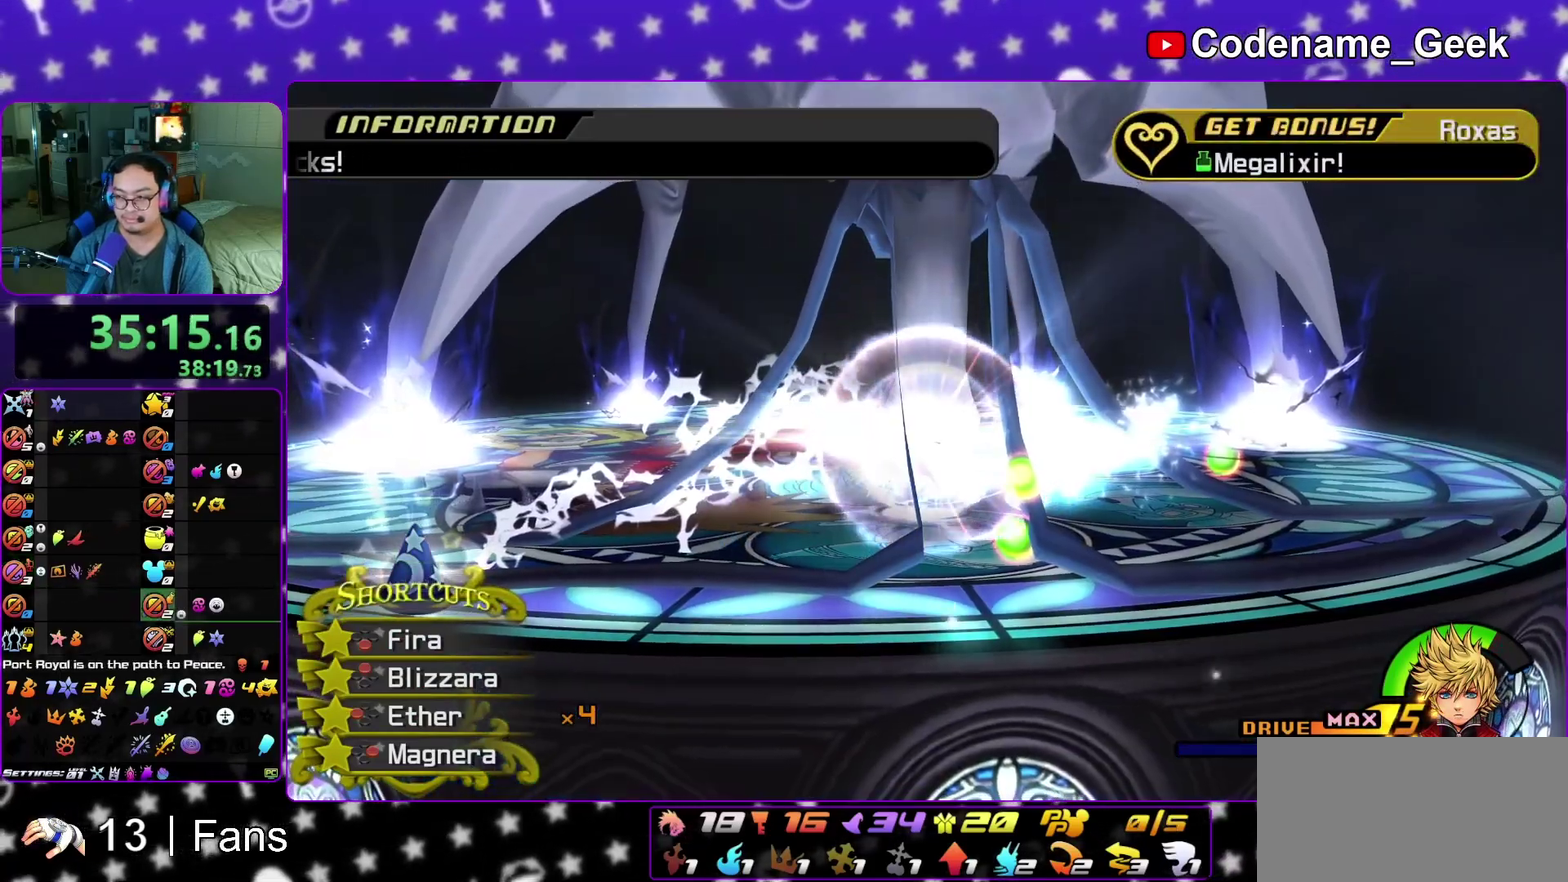
{"dt_ms": 300, "buttons": ["A"], "left_stick": "center", "right_stick": "center", "events": [[17, "B", "down"], [67, "B", "up"], [150, "A", "up"], [150, "B", "down"], [250, "A", "down"], [250, "B", "up"]]}
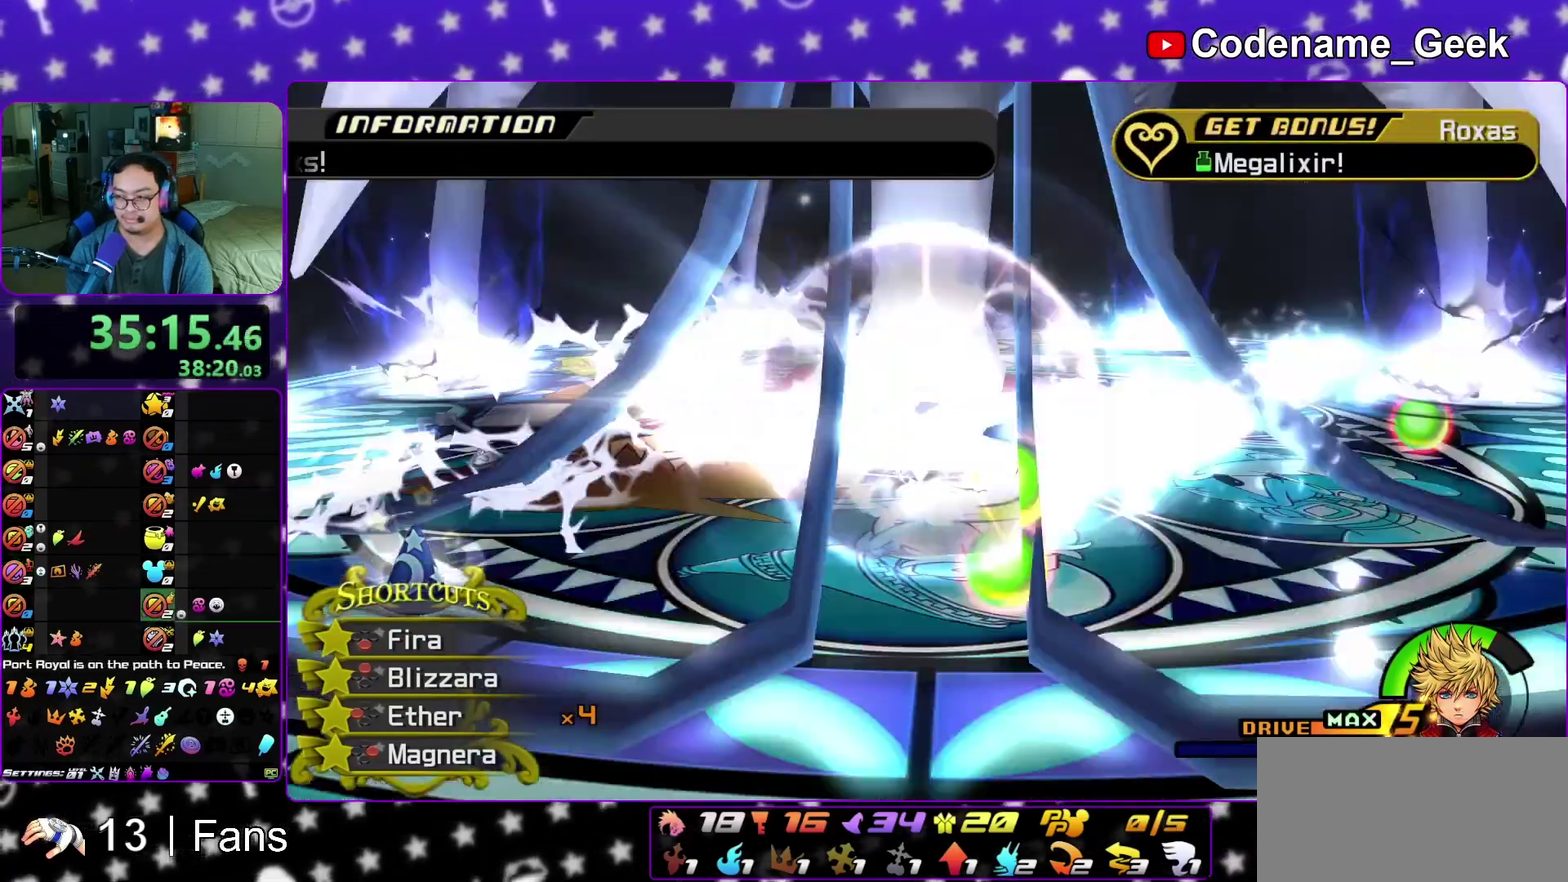
{"dt_ms": 800, "buttons": ["A"], "left_stick": "center", "right_stick": "center", "events": [[17, "B", "down"], [17, "left_stick", "down-left"], [83, "B", "up"], [83, "left_stick", "center"], [150, "A", "up"], [150, "B", "down"], [233, "A", "down"], [233, "B", "up"], [317, "A", "up"], [383, "A", "down"], [567, "A", "up"], [583, "B", "down"], [667, "A", "down"], [783, "B", "up"]]}
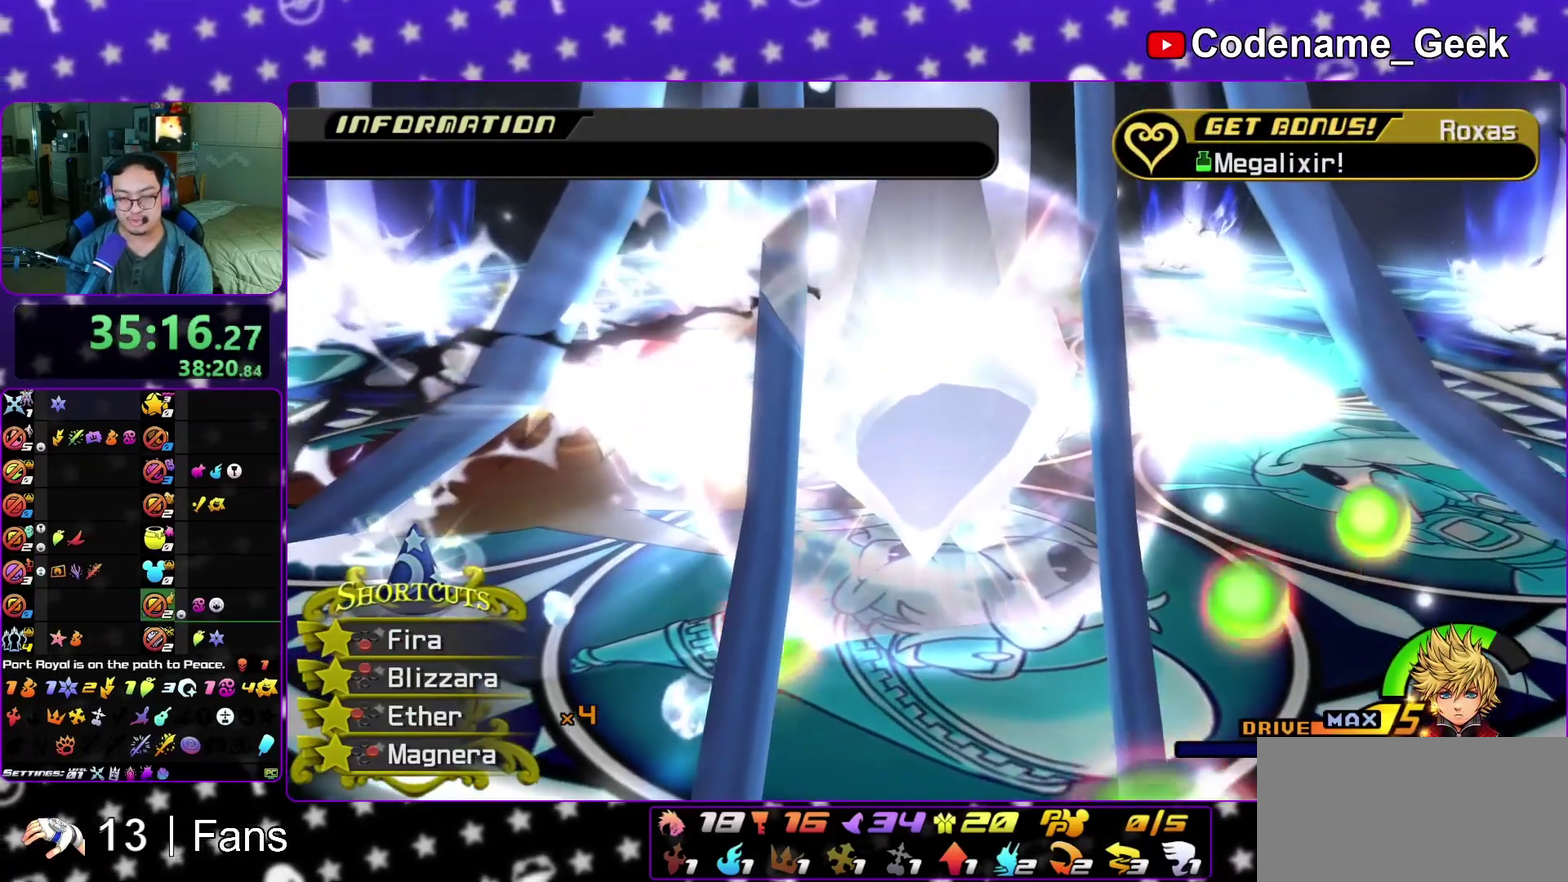
{"dt_ms": 400, "buttons": ["B"], "left_stick": "center", "right_stick": "center", "events": [[33, "A", "up"], [50, "B", "down"], [100, "A", "down"], [117, "B", "up"], [200, "A", "up"], [200, "B", "down"], [283, "A", "down"], [283, "B", "up"], [367, "A", "up"], [367, "B", "down"]]}